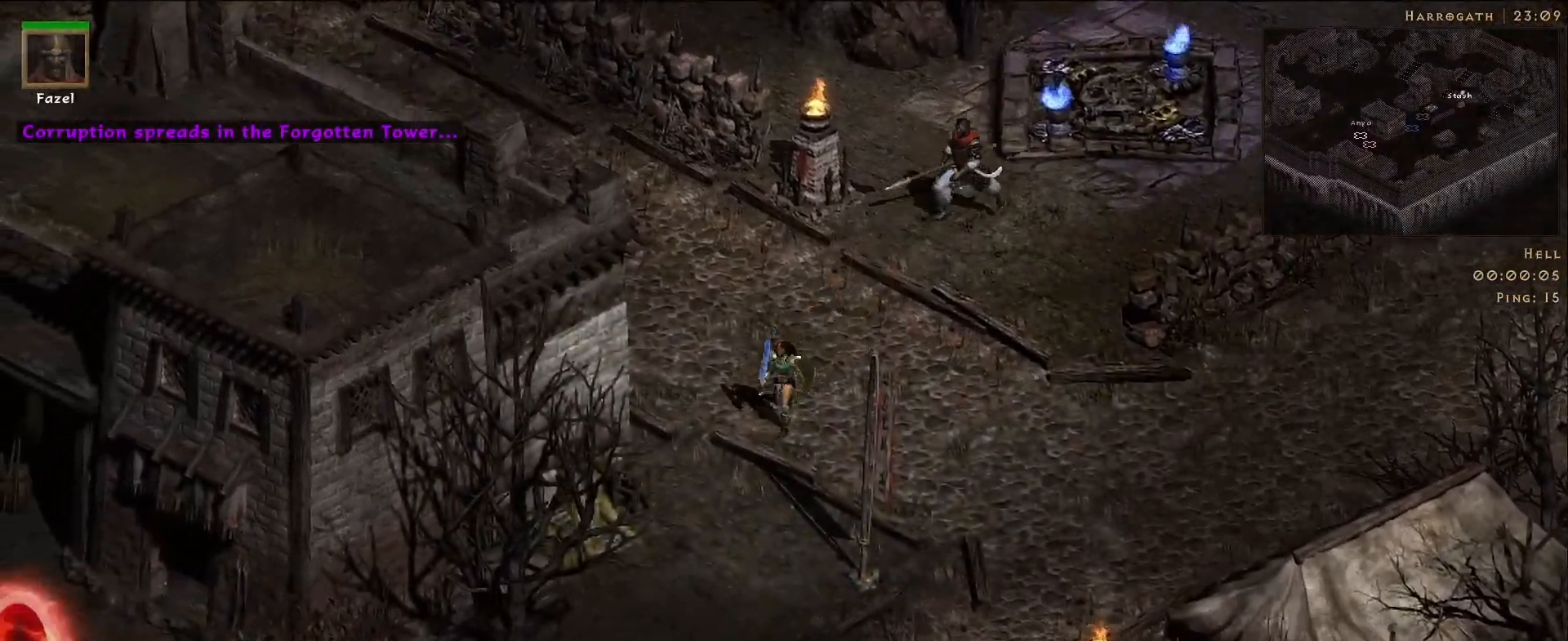
Gameplay with keyboard and mouse; each line is a JSON object with the keys and mouse buttons held at the frame after it. "events" lists presses ("down") and releases ("up") of "1", "2", "3", "4", "5", "a", "alt", "b", "c", "ctrl", "d", "e", "f", "g", "q", "r", "s", "shift", "space", "t", "tab", "v", "w", "x", "z", "mouse_left", "mouse_wheel", "mouse_right", "mouse_mb4" and "mouse_mb5" between this image and that frame as [ms after this image, input, new state], when the widget could be followed in between. "mouse_left", "mouse_wheel", "mouse_right", "mouse_mb4", "mouse_mb5" = the "left", "wheel", "right", "mb4", "mb5" buttons of the "mouse" list. No other keys are recorded. "wheel" means that the mouse wheel is clicked or scrolled. Mouse movement is not recorded.
{"keys": [], "mouse": ["left"], "events": [[167, "mouse_left", "down"], [267, "mouse_left", "up"], [400, "mouse_left", "down"]]}
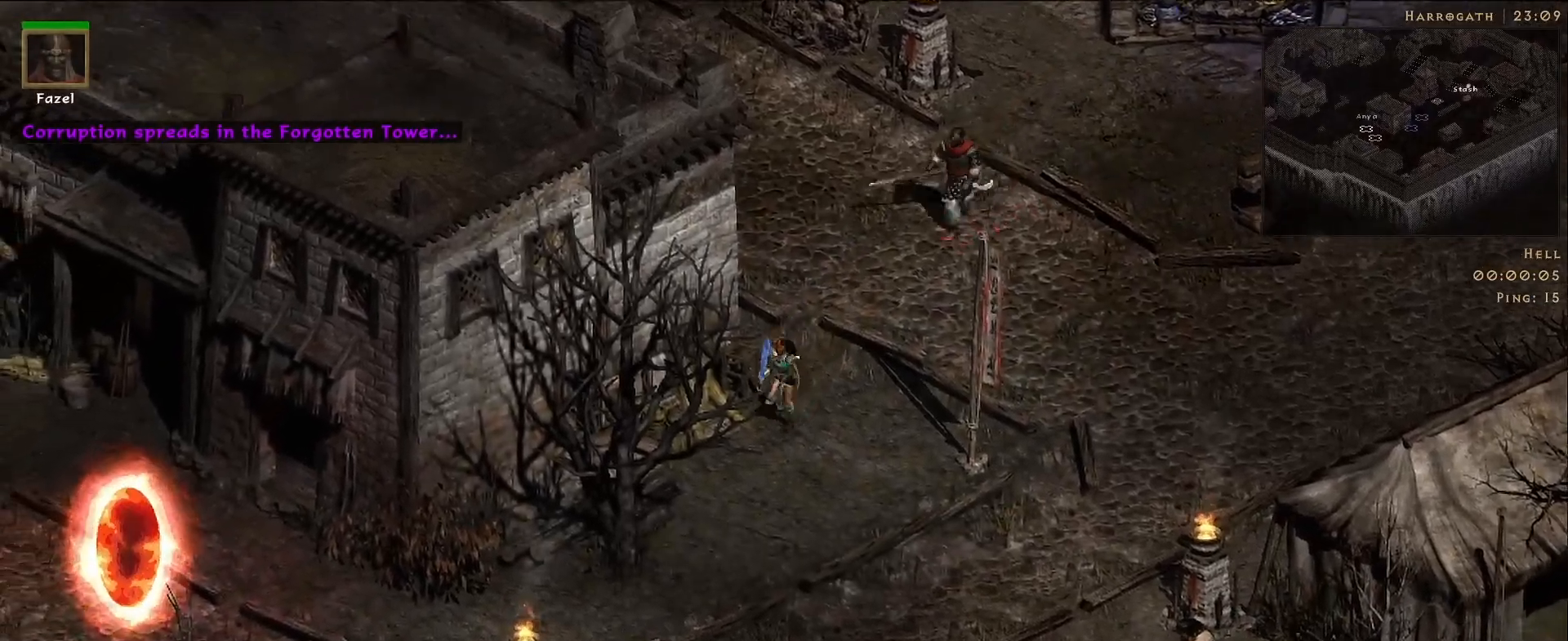
{"keys": [], "mouse": [], "events": [[33, "mouse_left", "up"], [150, "mouse_left", "down"], [250, "mouse_left", "up"], [367, "mouse_left", "down"], [467, "mouse_left", "up"]]}
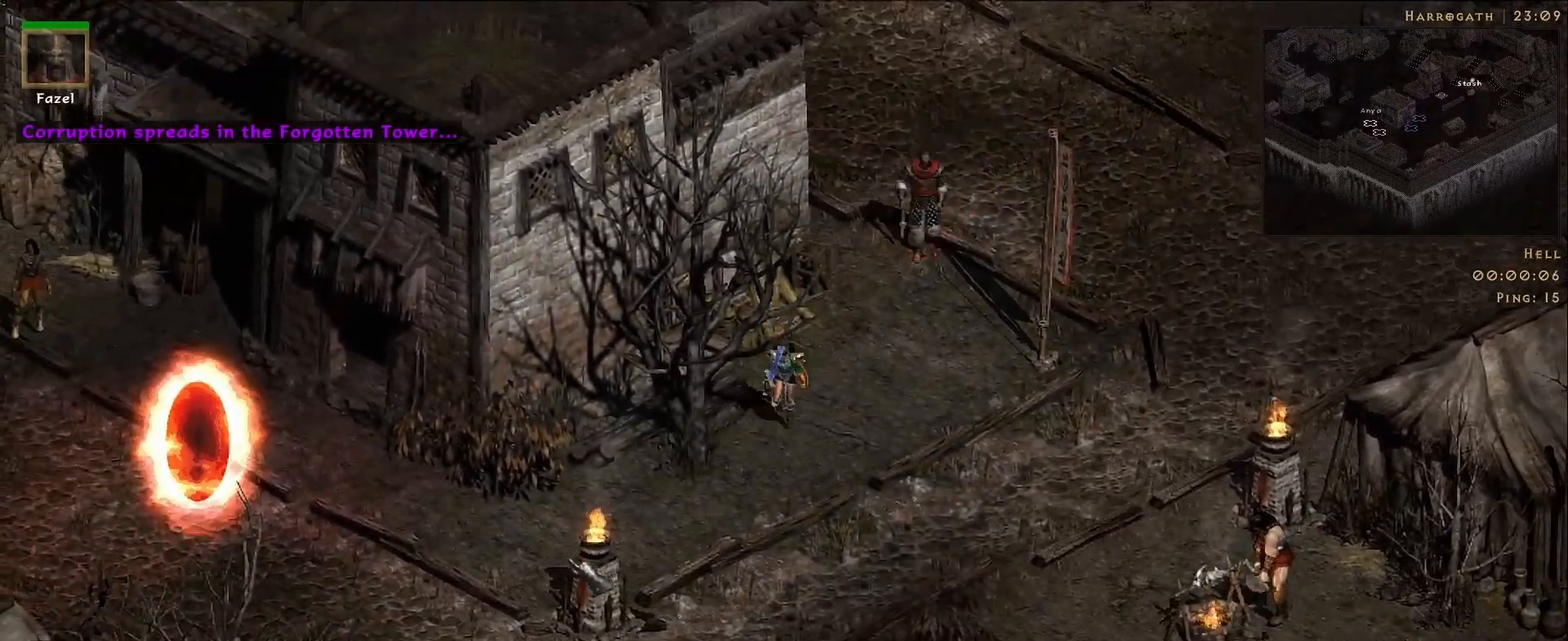
{"keys": [], "mouse": ["left"], "events": [[67, "mouse_left", "down"], [183, "mouse_left", "up"], [400, "mouse_left", "down"]]}
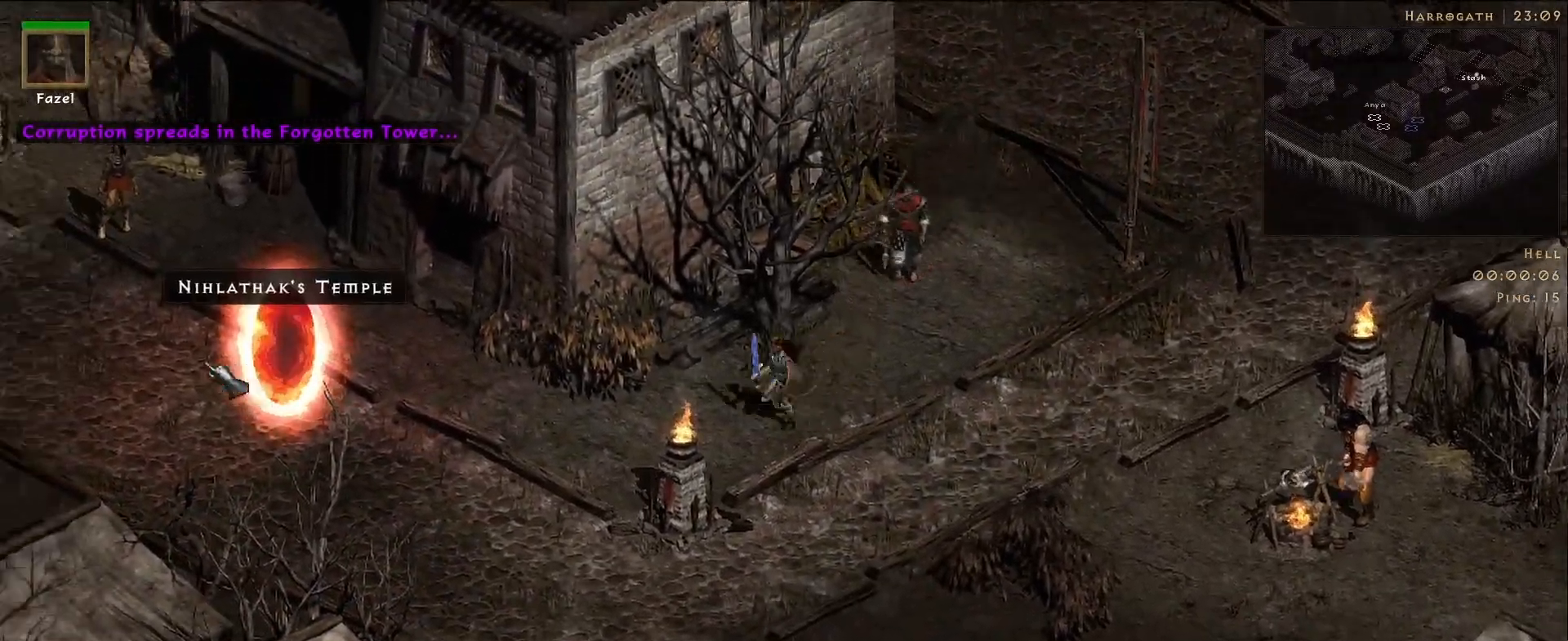
{"keys": [], "mouse": [], "events": [[17, "mouse_left", "up"]]}
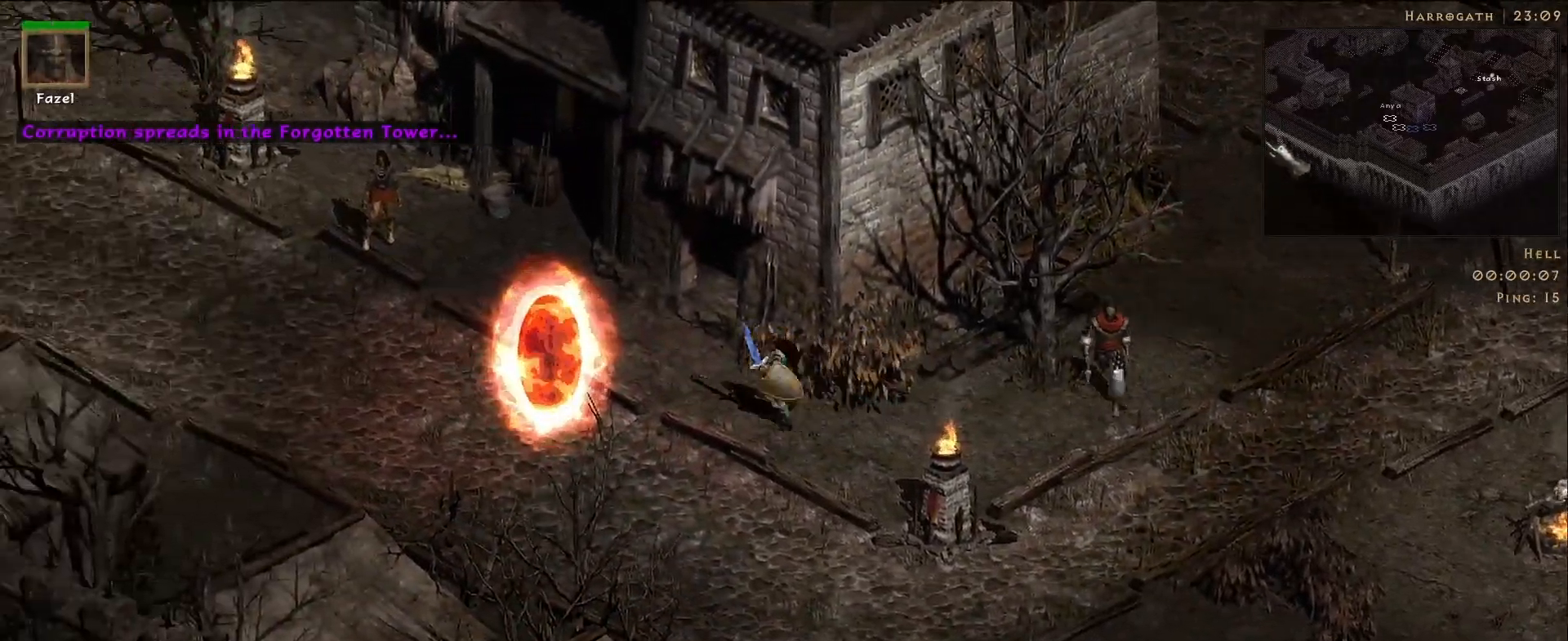
{"keys": [], "mouse": ["right"], "events": [[150, "s", "down"], [300, "s", "up"], [400, "mouse_right", "down"]]}
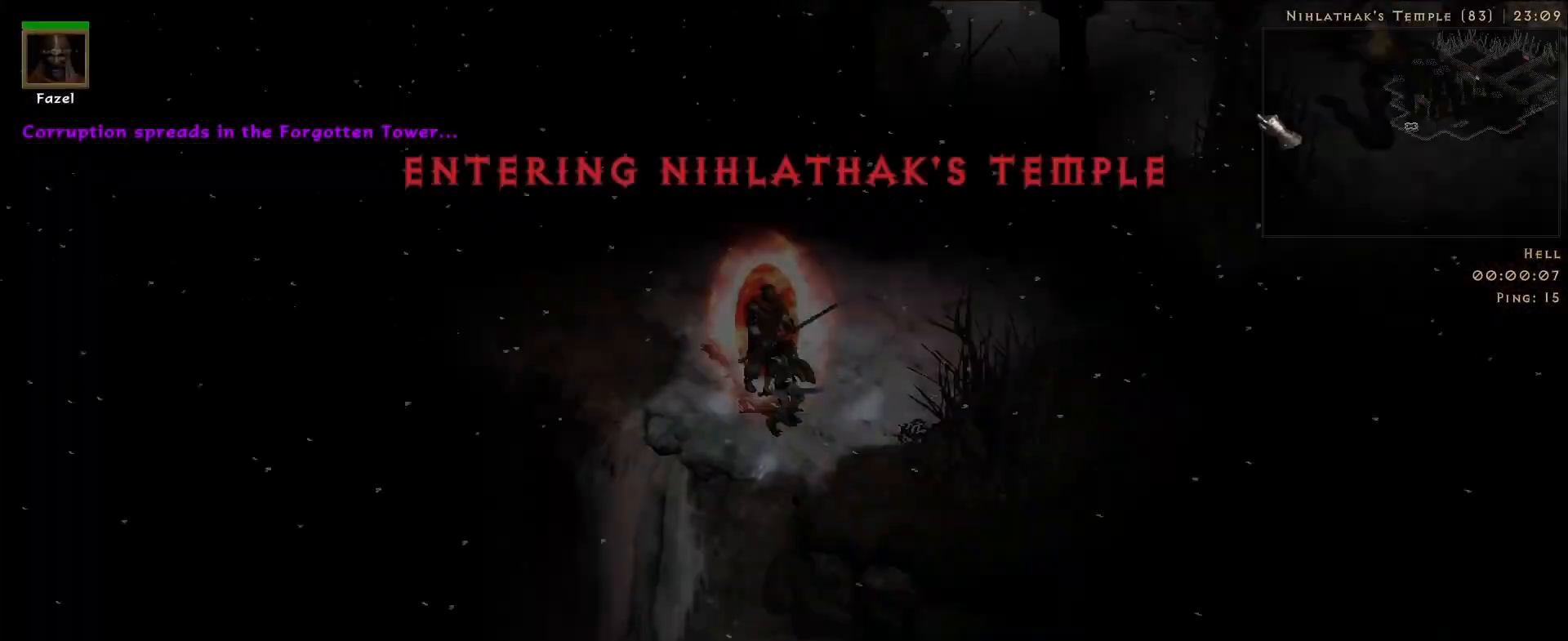
{"keys": [], "mouse": ["right"], "events": []}
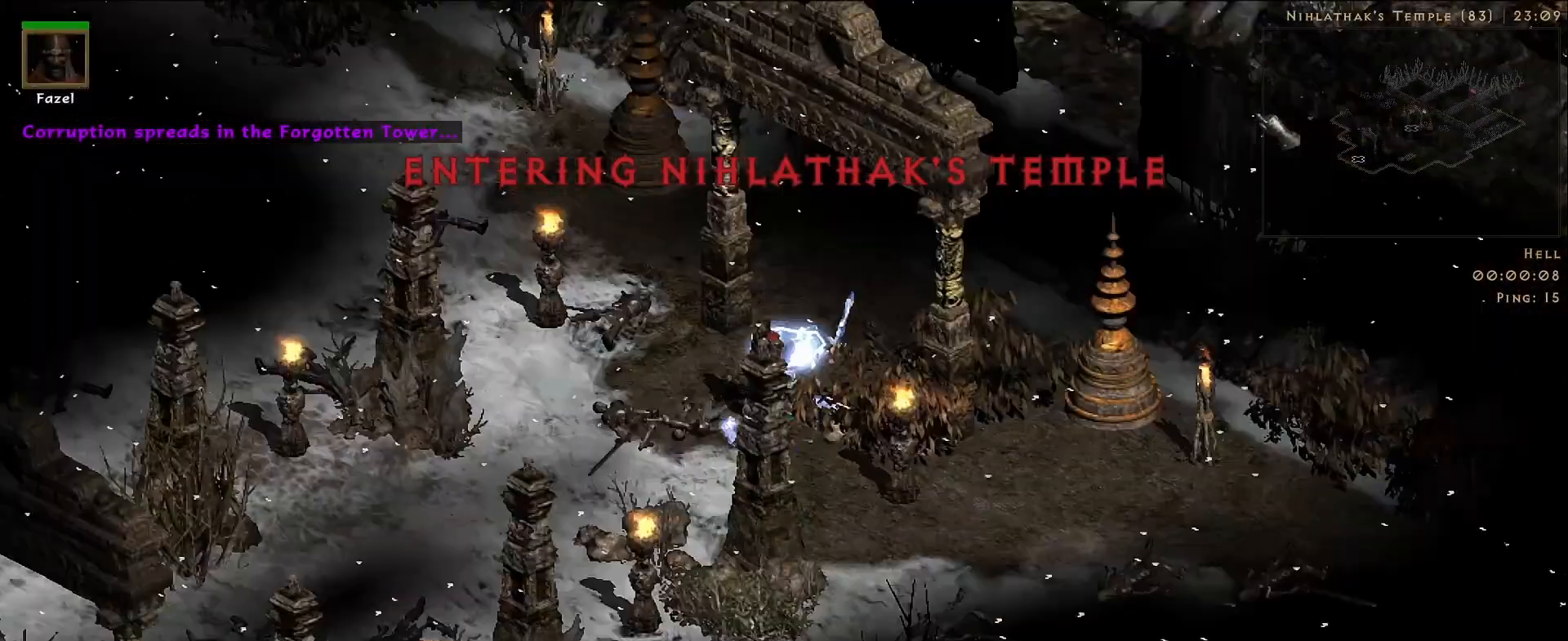
{"keys": [], "mouse": ["left"], "events": [[200, "mouse_right", "up"], [450, "mouse_left", "down"]]}
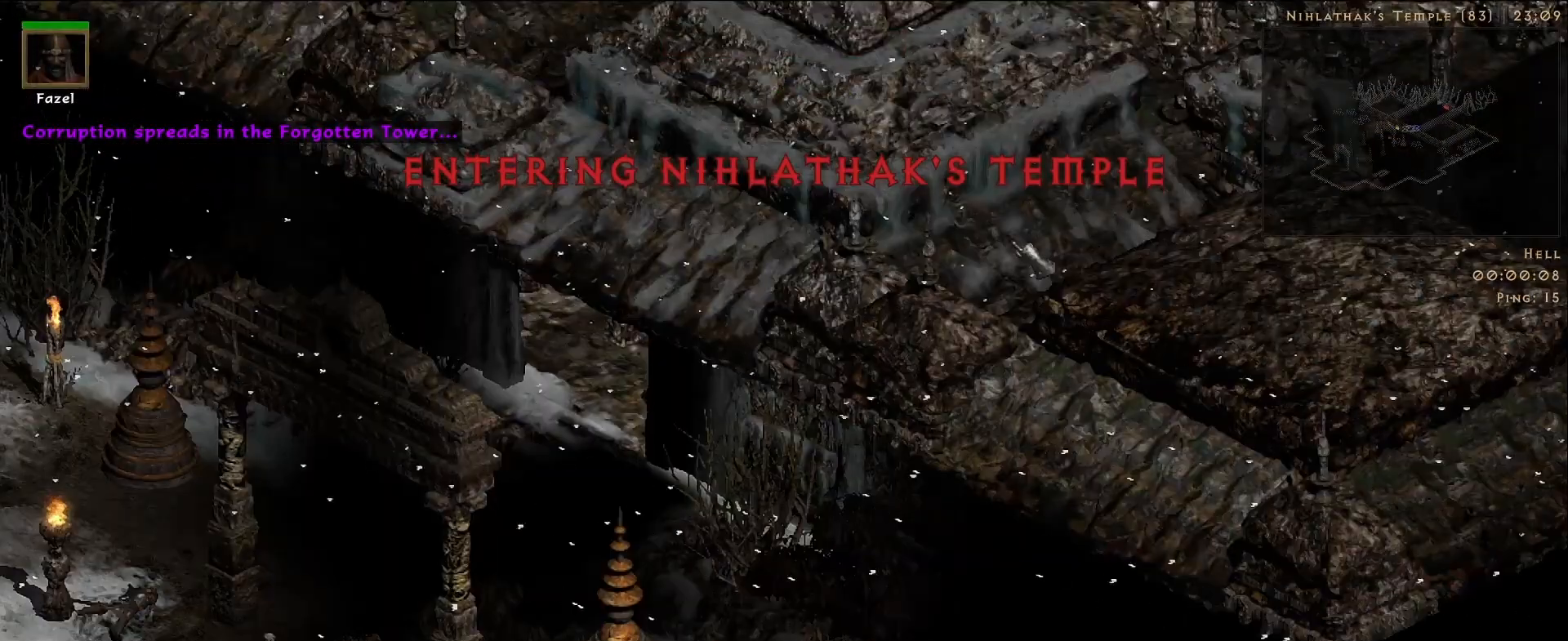
{"keys": [], "mouse": [], "events": [[67, "mouse_left", "up"], [83, "f", "down"], [183, "f", "up"], [183, "mouse_right", "down"], [400, "mouse_right", "up"]]}
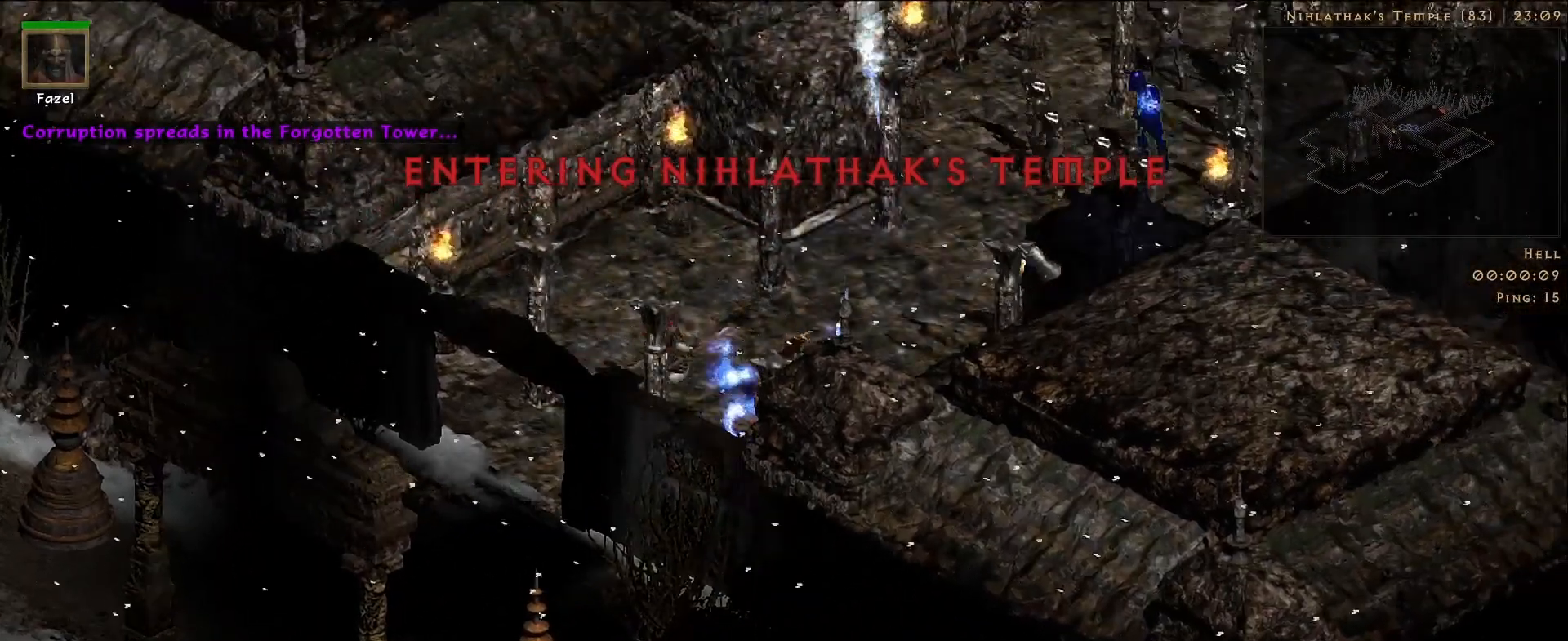
{"keys": [], "mouse": [], "events": []}
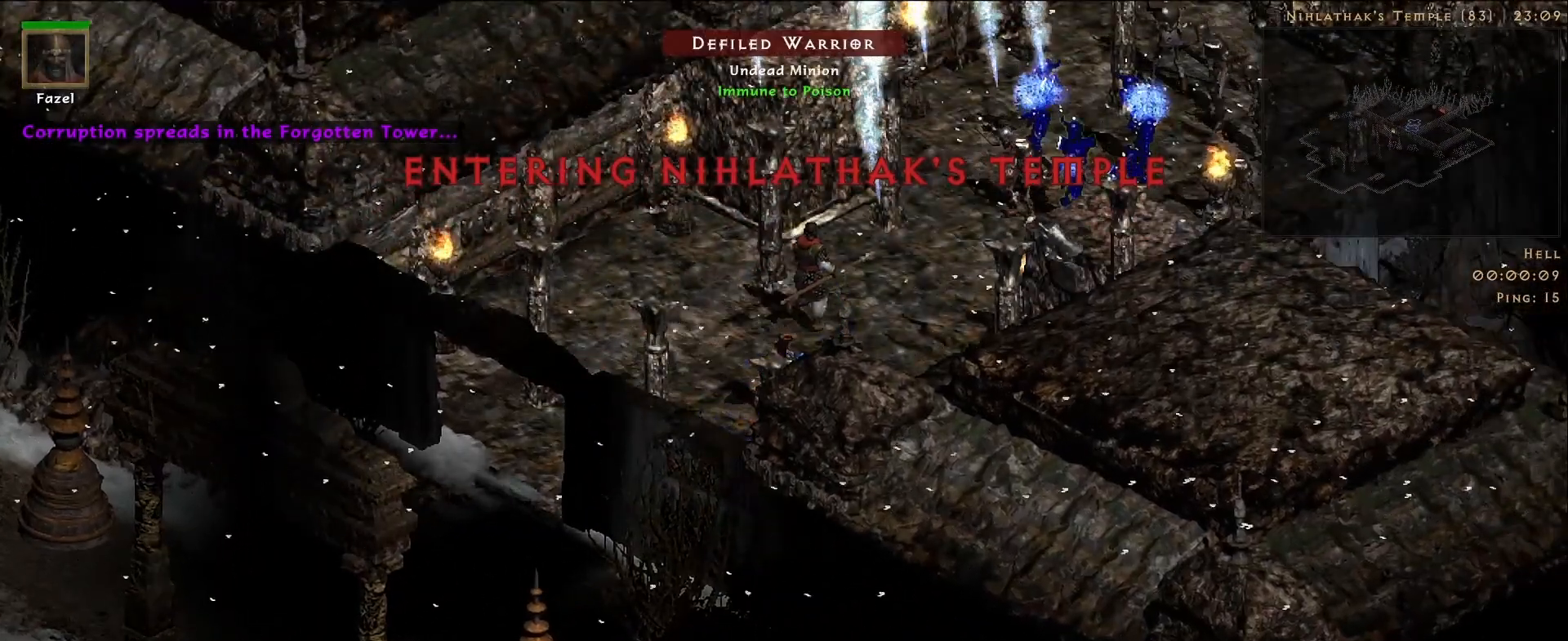
{"keys": [], "mouse": ["right"], "events": [[67, "f", "down"], [183, "mouse_right", "down"], [233, "f", "up"], [367, "mouse_right", "up"], [467, "mouse_right", "down"]]}
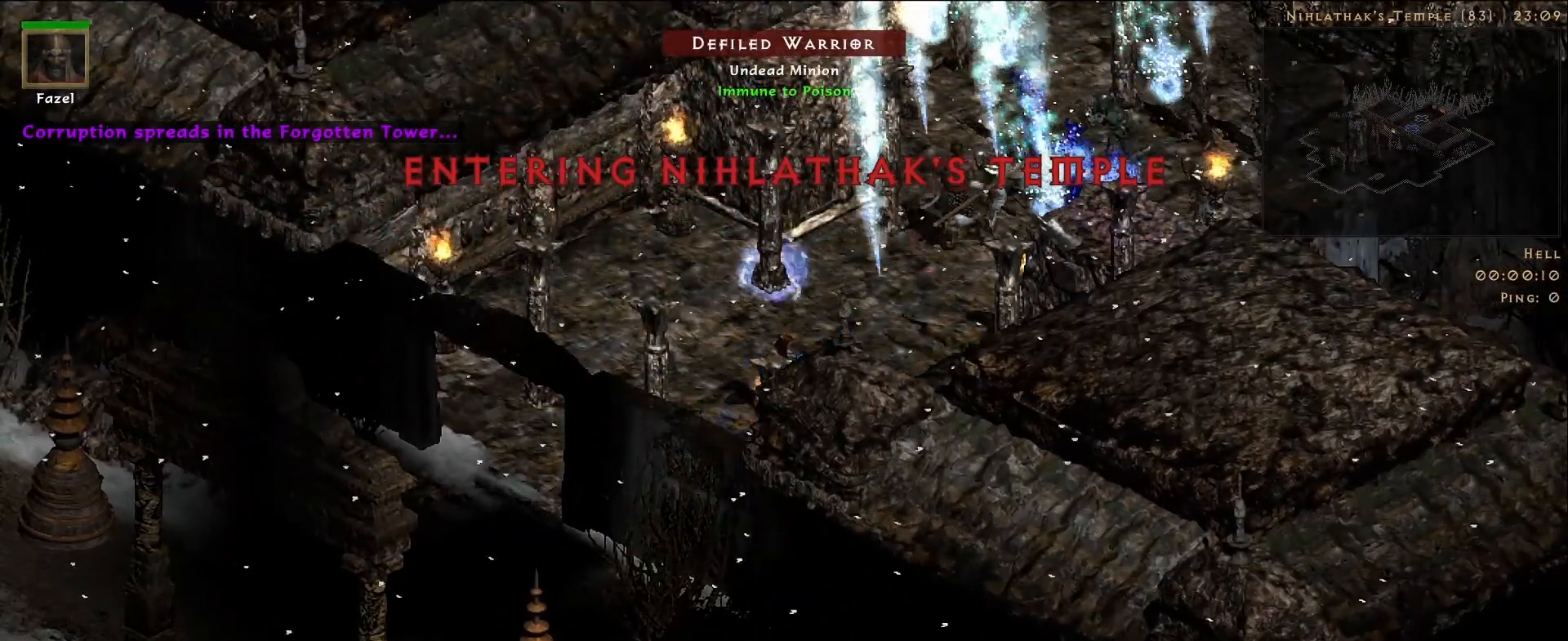
{"keys": [], "mouse": [], "events": [[133, "mouse_right", "up"], [250, "mouse_right", "down"], [400, "mouse_right", "up"]]}
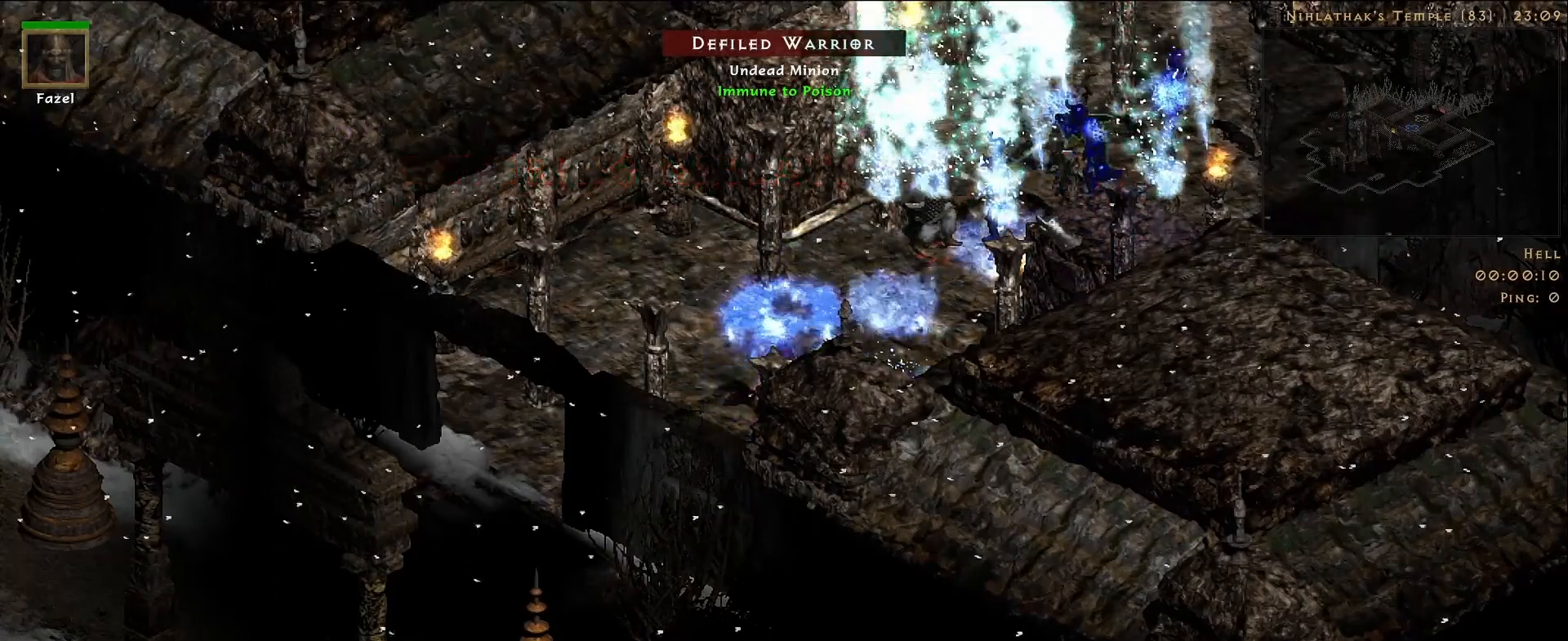
{"keys": [], "mouse": [], "events": []}
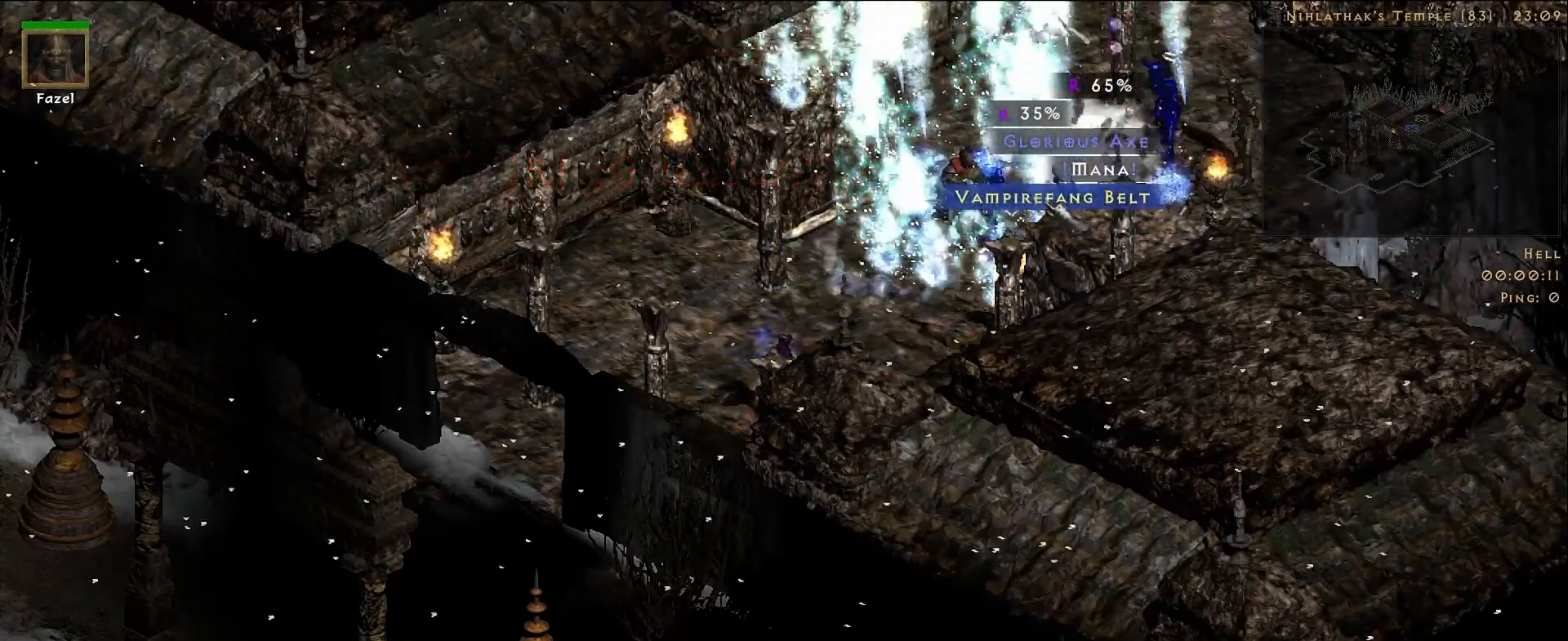
{"keys": ["f"], "mouse": [], "events": [[383, "f", "down"]]}
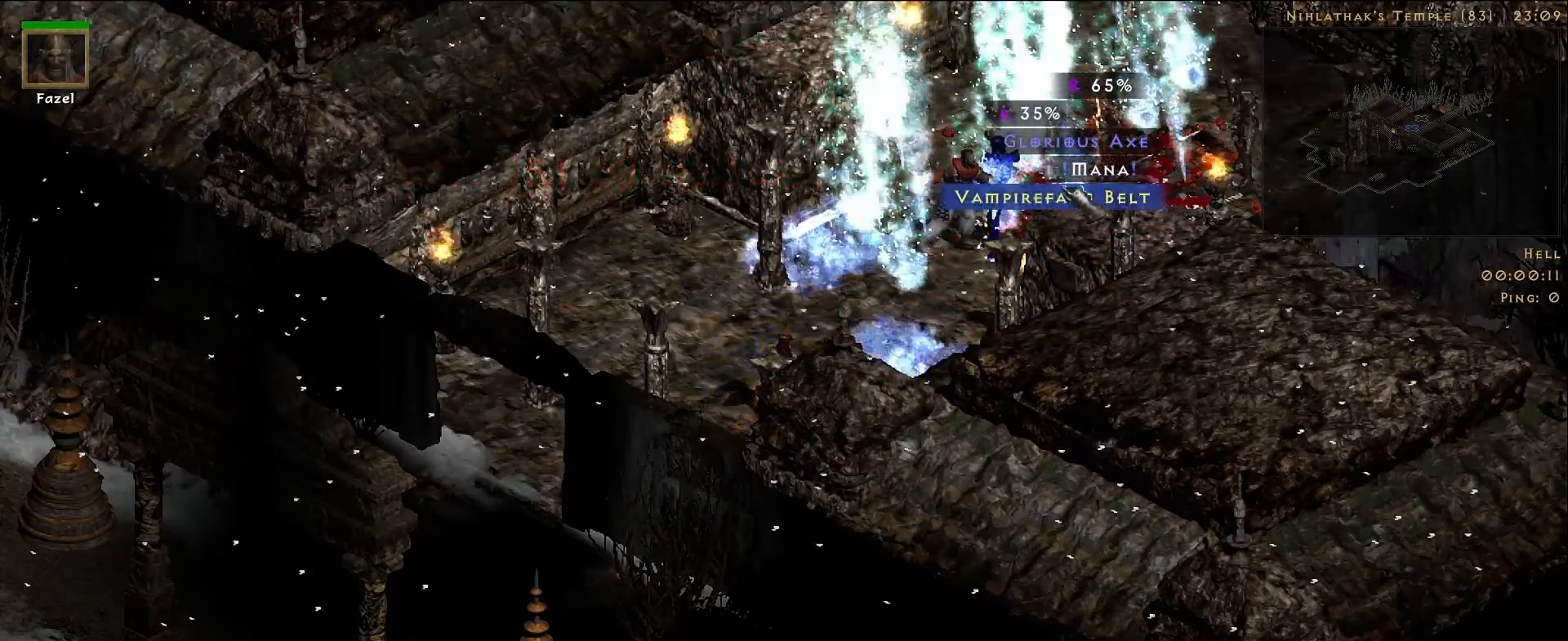
{"keys": [], "mouse": [], "events": [[50, "f", "up"], [50, "mouse_right", "down"], [233, "mouse_right", "up"]]}
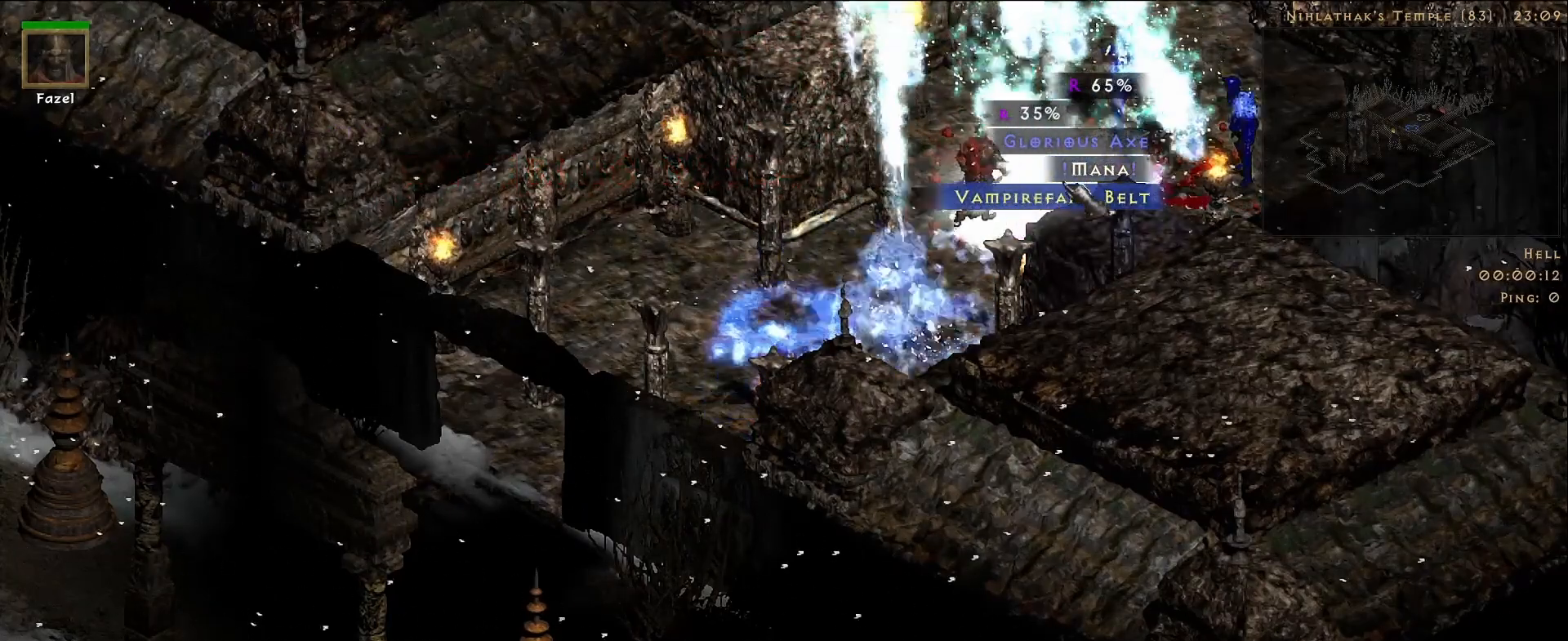
{"keys": [], "mouse": [], "events": []}
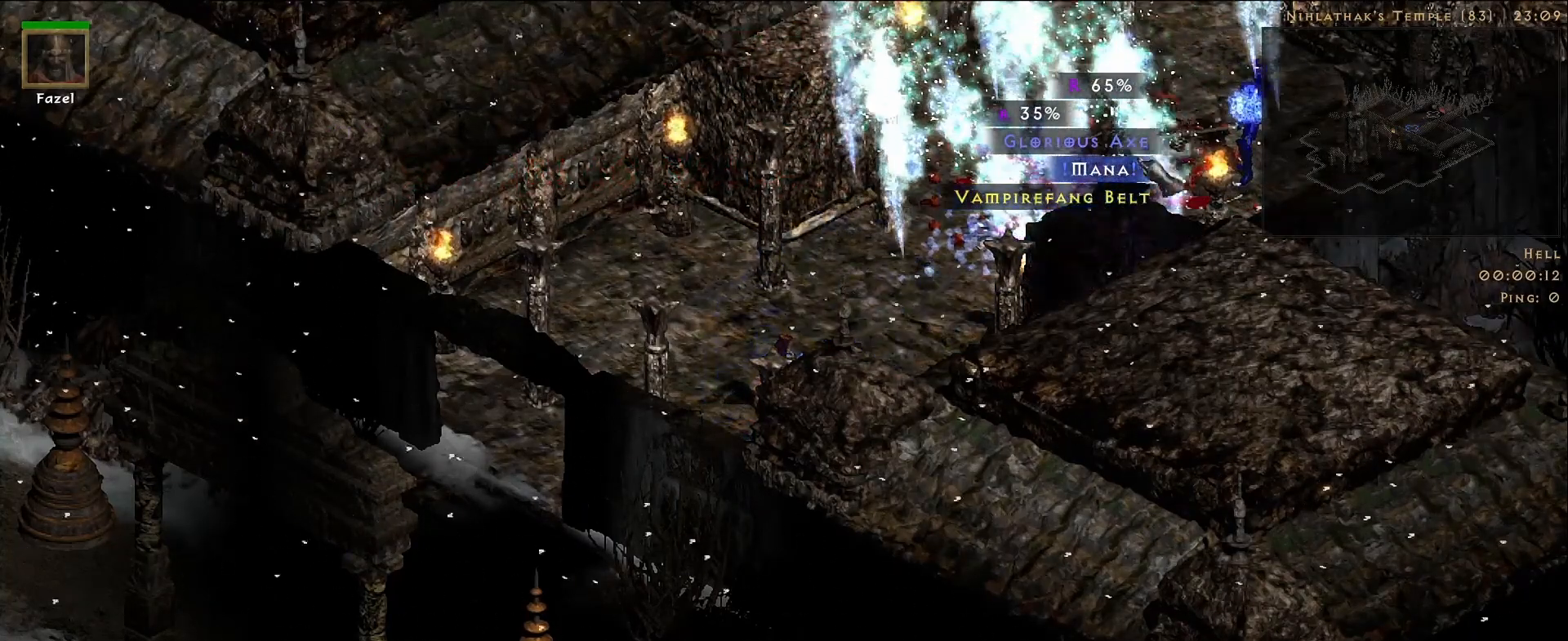
{"keys": [], "mouse": ["right"], "events": [[250, "f", "down"], [400, "f", "up"], [417, "mouse_right", "down"]]}
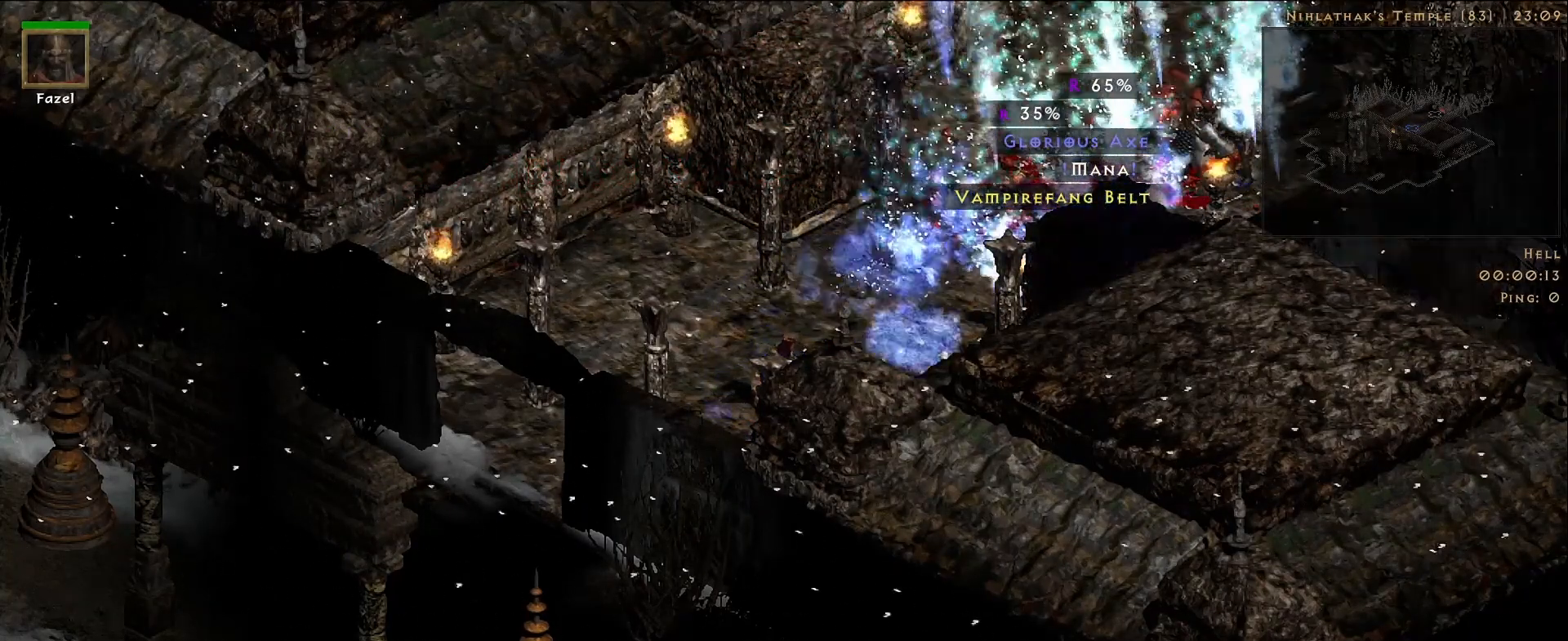
{"keys": [], "mouse": [], "events": [[67, "mouse_right", "up"]]}
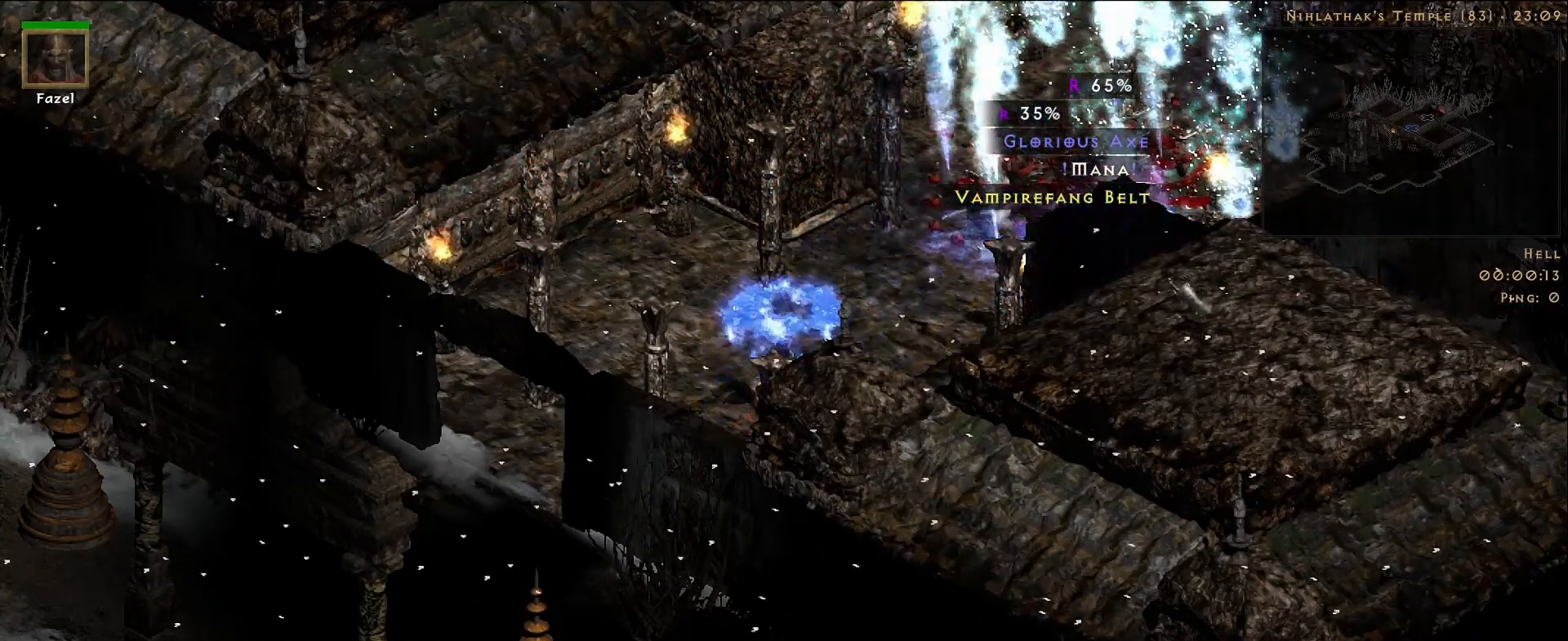
{"keys": [], "mouse": [], "events": []}
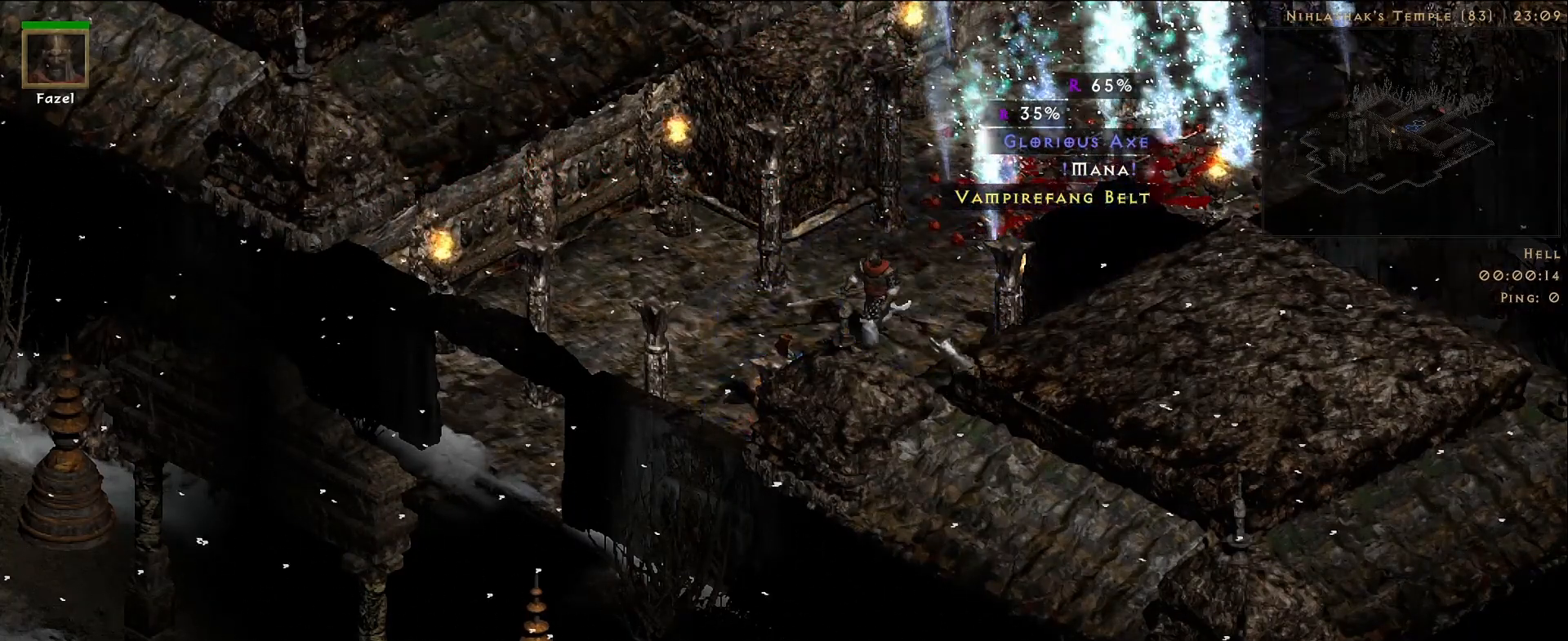
{"keys": [], "mouse": [], "events": []}
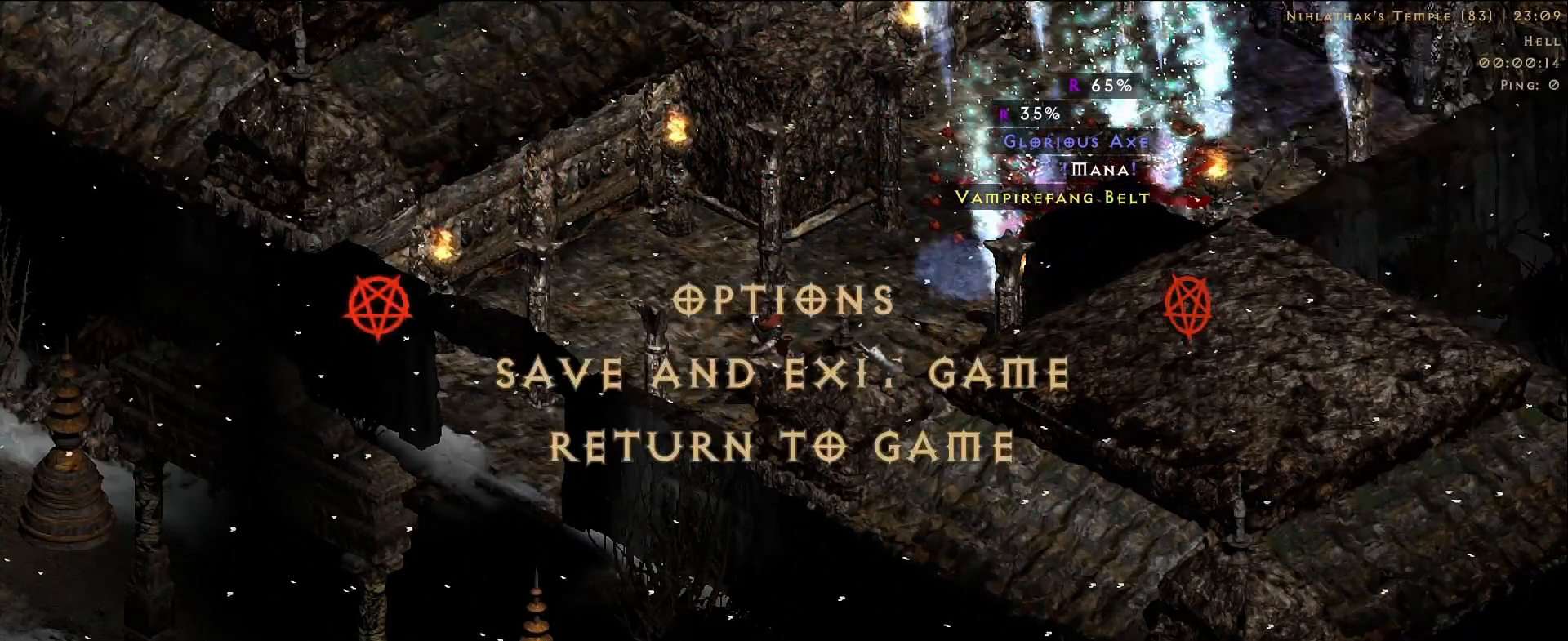
{"keys": [], "mouse": [], "events": [[317, "mouse_left", "down"], [400, "mouse_left", "up"]]}
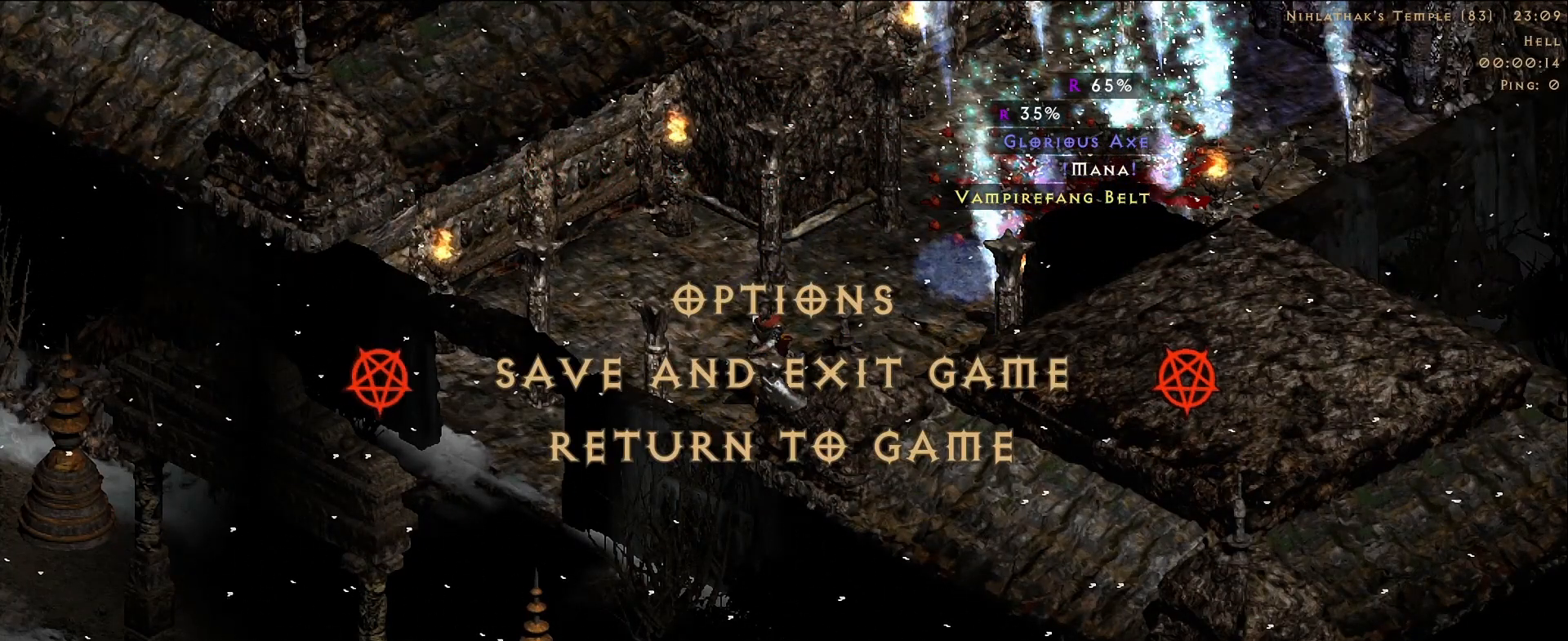
{"keys": [], "mouse": [], "events": []}
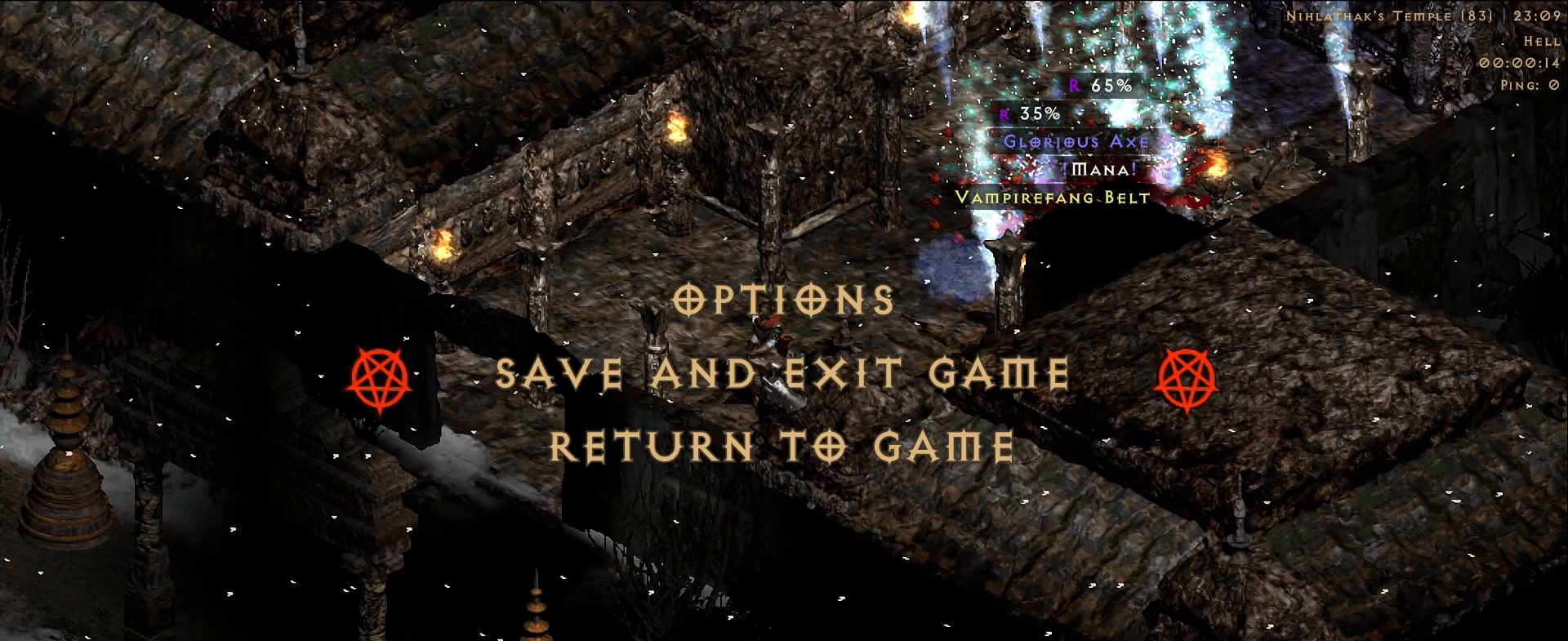
{"keys": [], "mouse": [], "events": []}
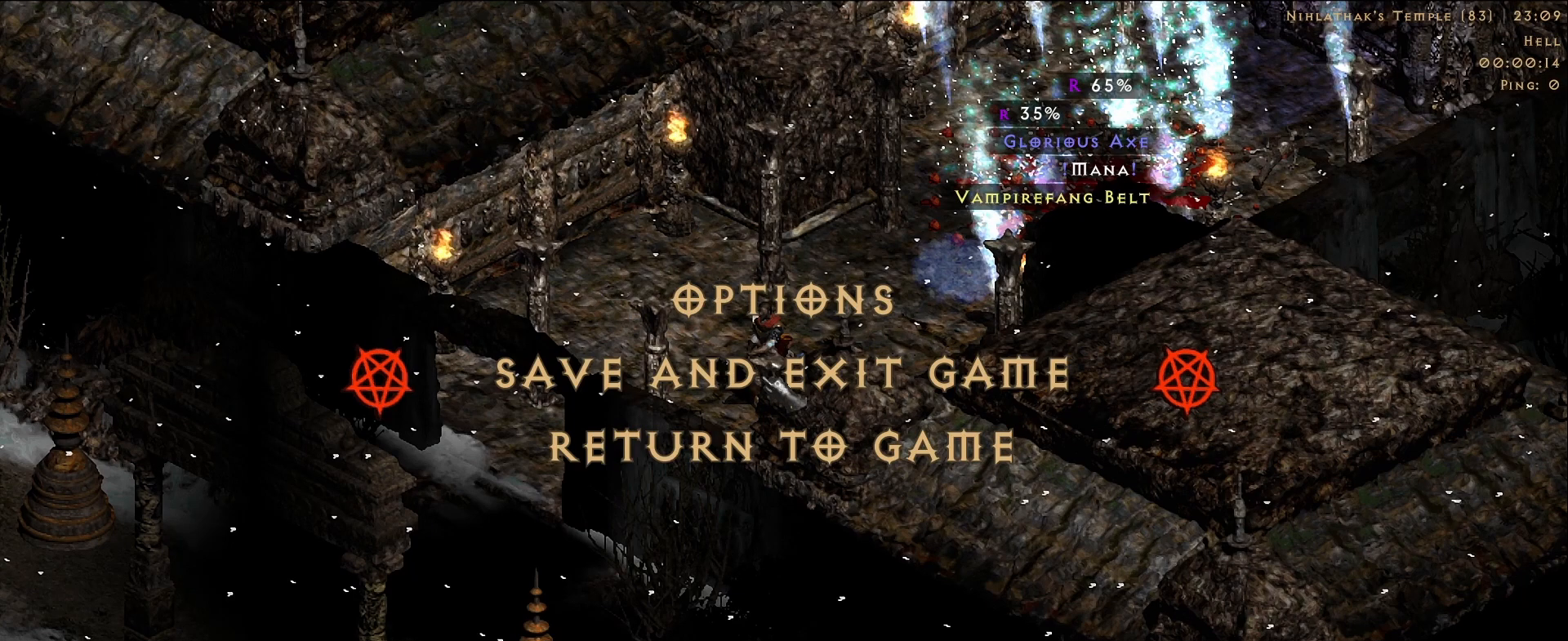
{"keys": [], "mouse": [], "events": []}
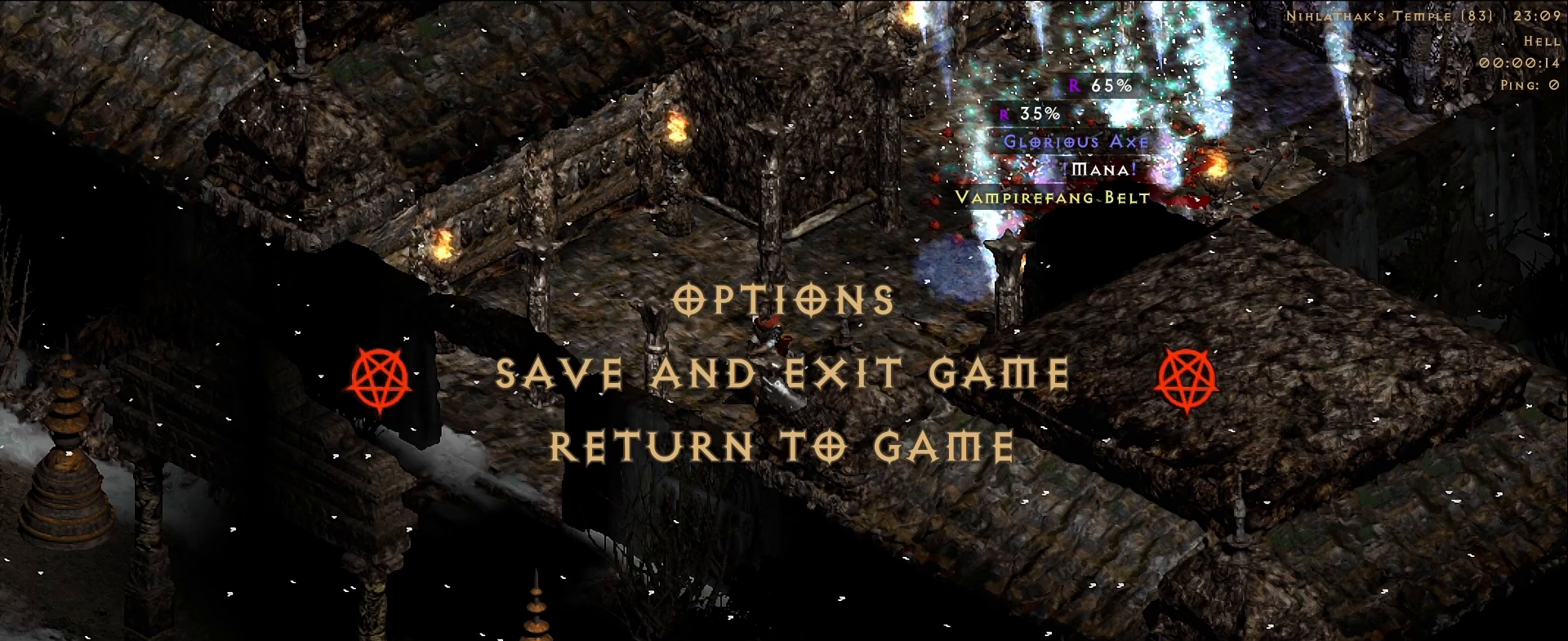
{"keys": [], "mouse": [], "events": []}
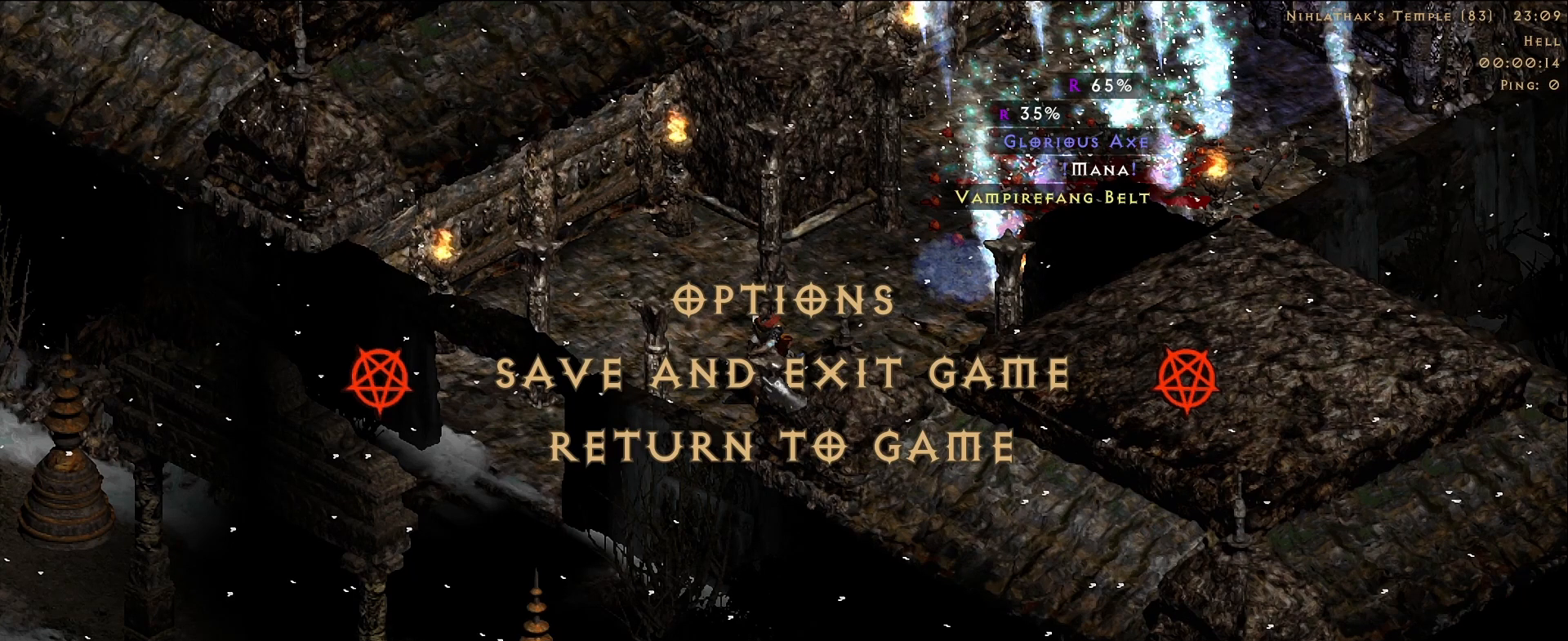
{"keys": [], "mouse": [], "events": []}
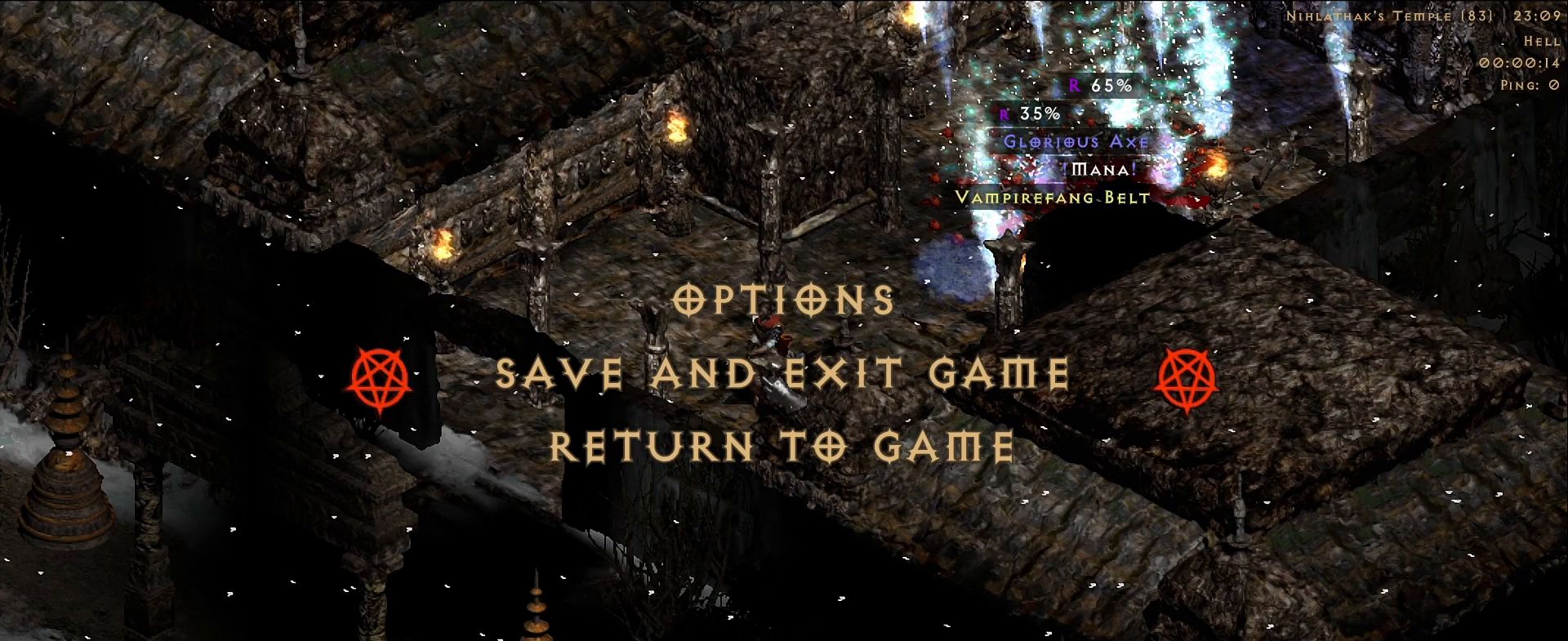
{"keys": [], "mouse": [], "events": []}
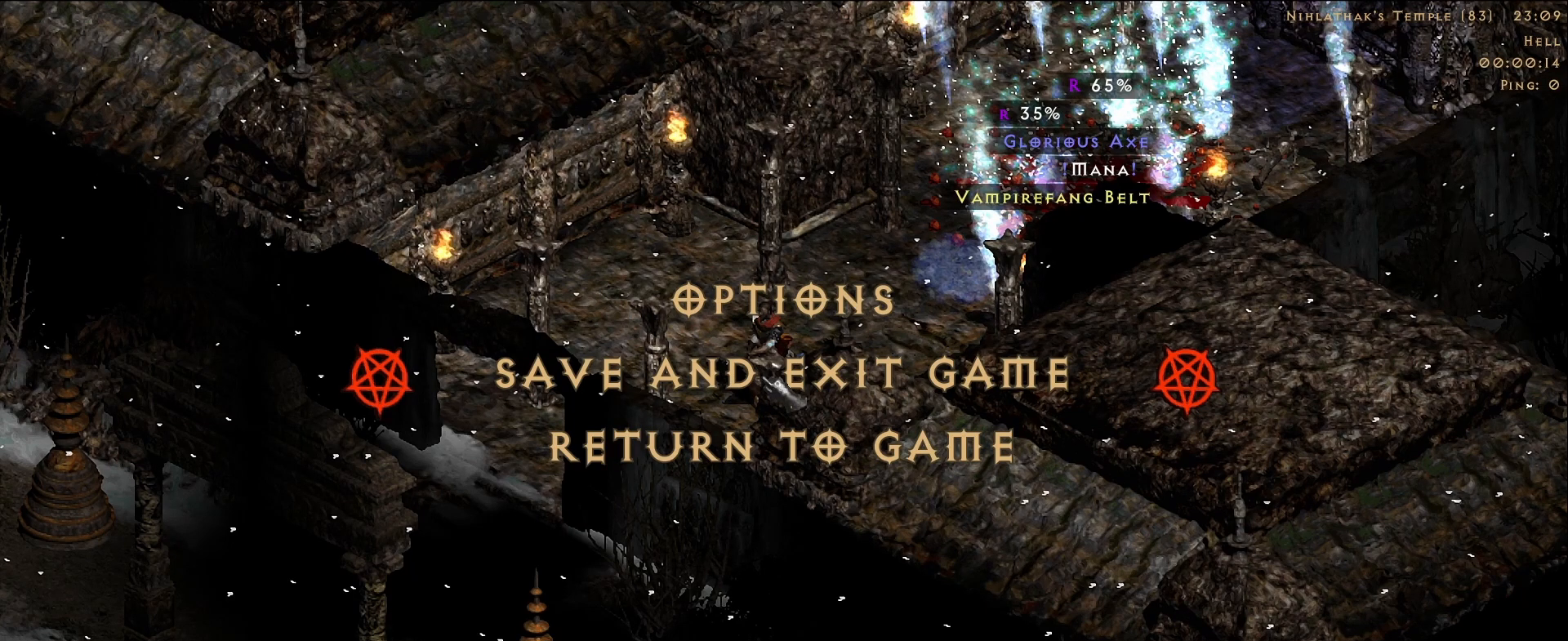
{"keys": [], "mouse": [], "events": []}
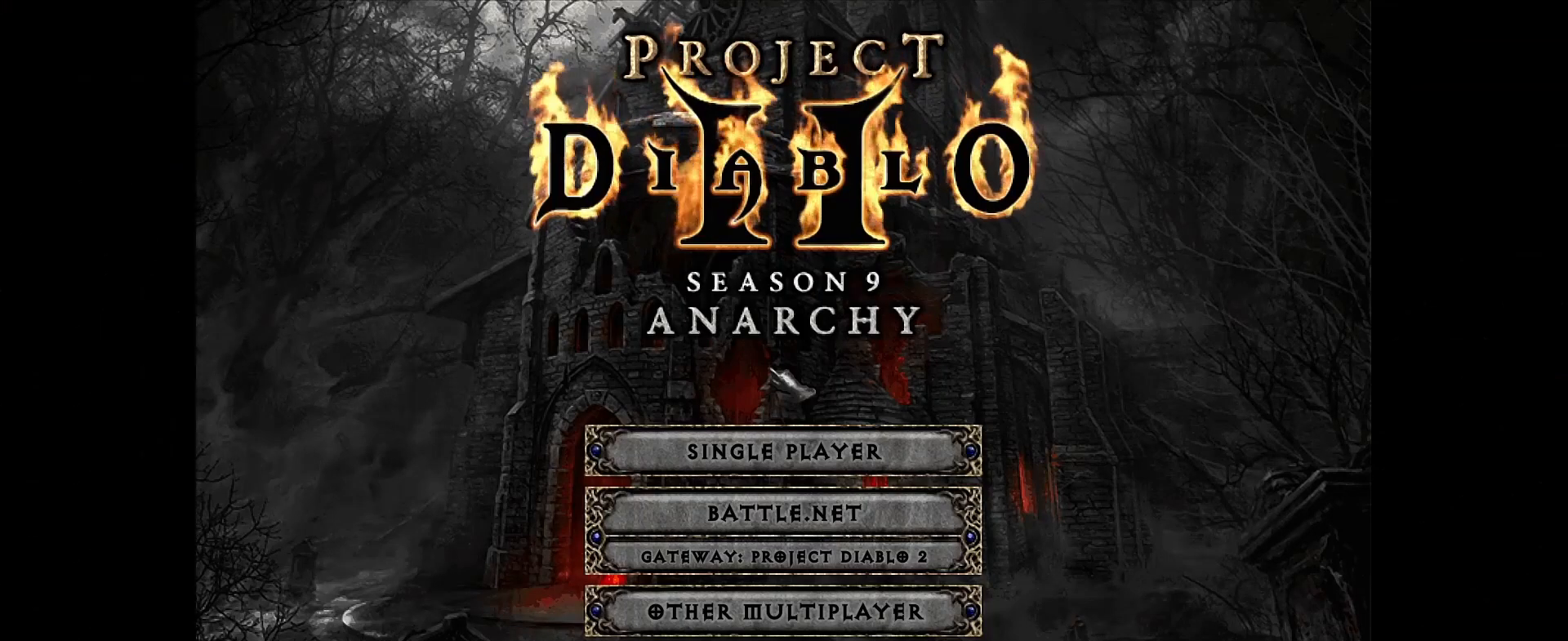
{"keys": [], "mouse": [], "events": []}
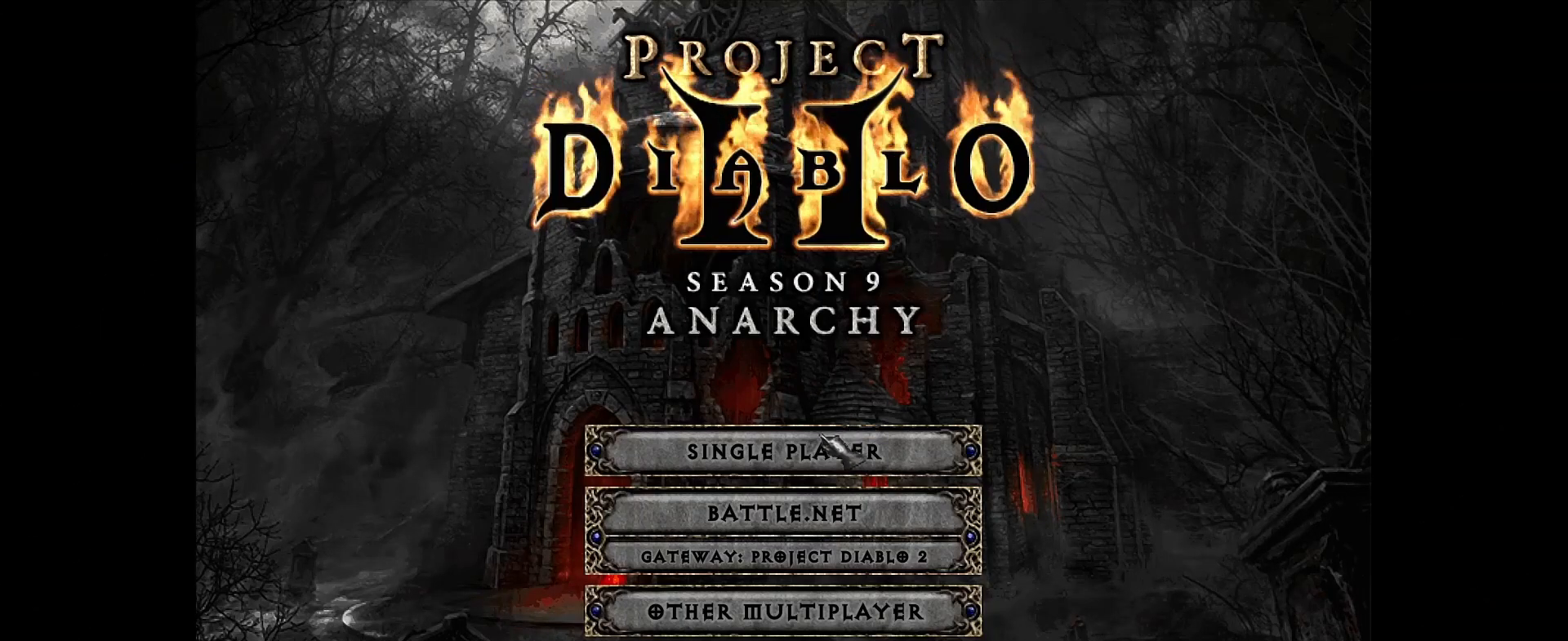
{"keys": [], "mouse": [], "events": [[50, "mouse_left", "down"], [133, "mouse_left", "up"]]}
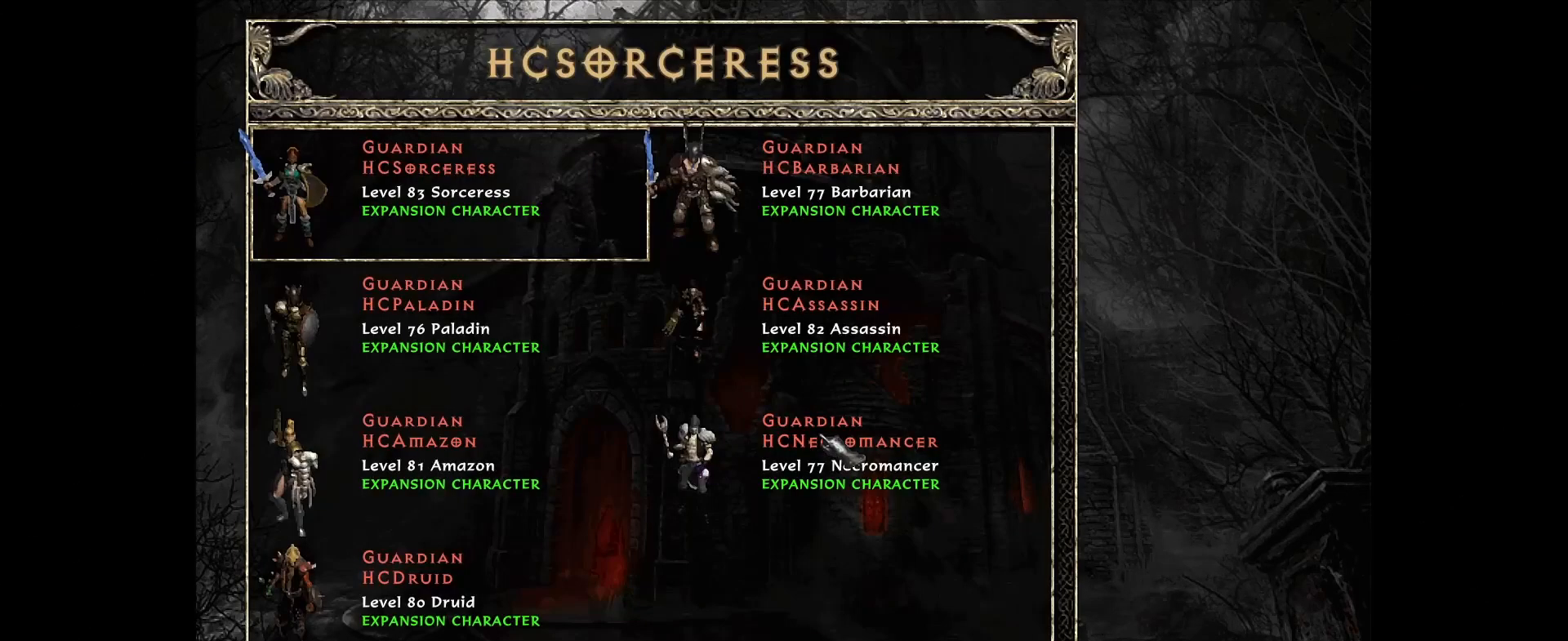
{"keys": [], "mouse": [], "events": []}